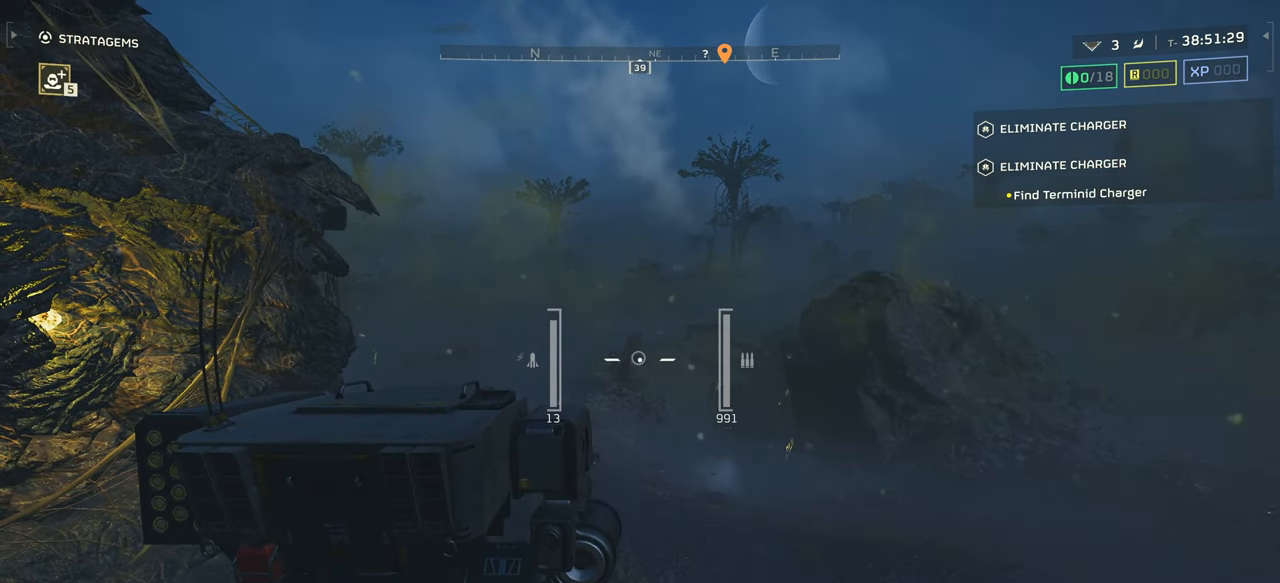
Gameplay with keyboard and mouse; each line is a JSON object with the keys and mouse buttons held at the frame after it. "events" lists presses ("down") and releases ("up") of ".", "/", "0", "1", "2", "3", "4", "5", "6", "7", "8", "9", "a", "alt", "b", "c", "caps_lock", "comma", "ctrl", "d", "e", "f", "g", "h", "i", "j", "k", "l", "m", "n", "o", "p", "q", "r", "s", "semicolon", "shift", "space", "super", "t", "tab", "tilde", "u", "v", "w", "x", "y", "z", "mouse_left", "mouse_wheel", "mouse_right", "mouse_mb4" and "mouse_mb5" between this image and that frame as [ms after this image, input, new state], when the widget could be followed in between. "mouse_left", "mouse_wheel", "mouse_right", "mouse_mb4", "mouse_mb5" = the "left", "wheel", "right", "mb4", "mb5" buttons of the "mouse" list. No other keys are recorded. "wheel" means that the mouse wheel is clicked or scrolled. Mouse movement is not recorded.
{"keys": [], "mouse": [], "events": []}
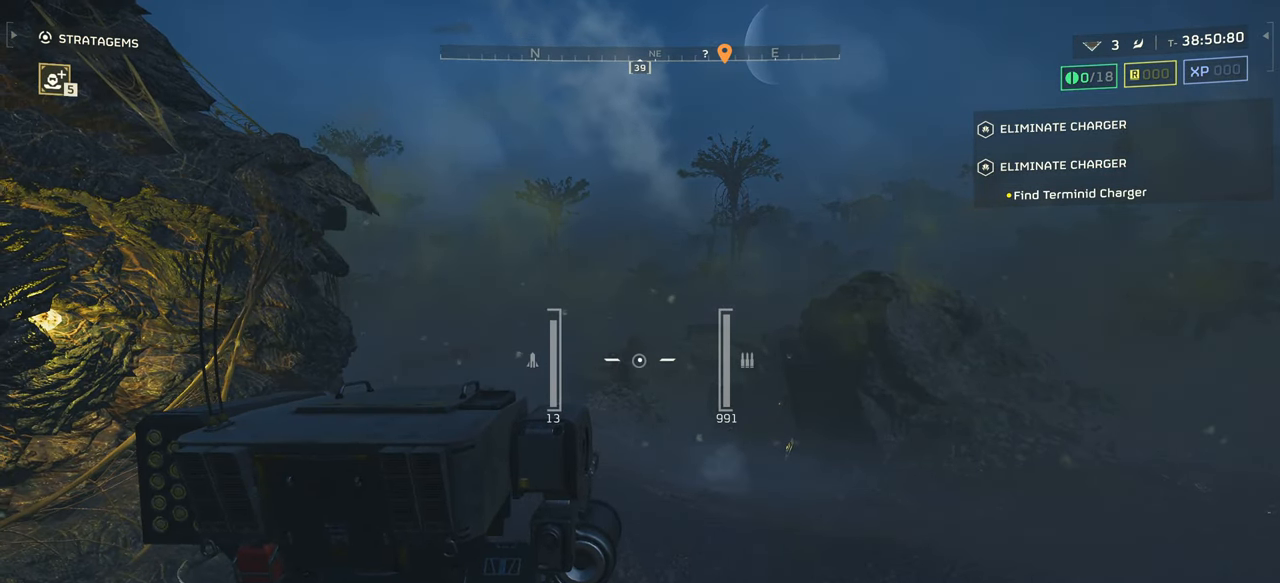
{"keys": [], "mouse": [], "events": []}
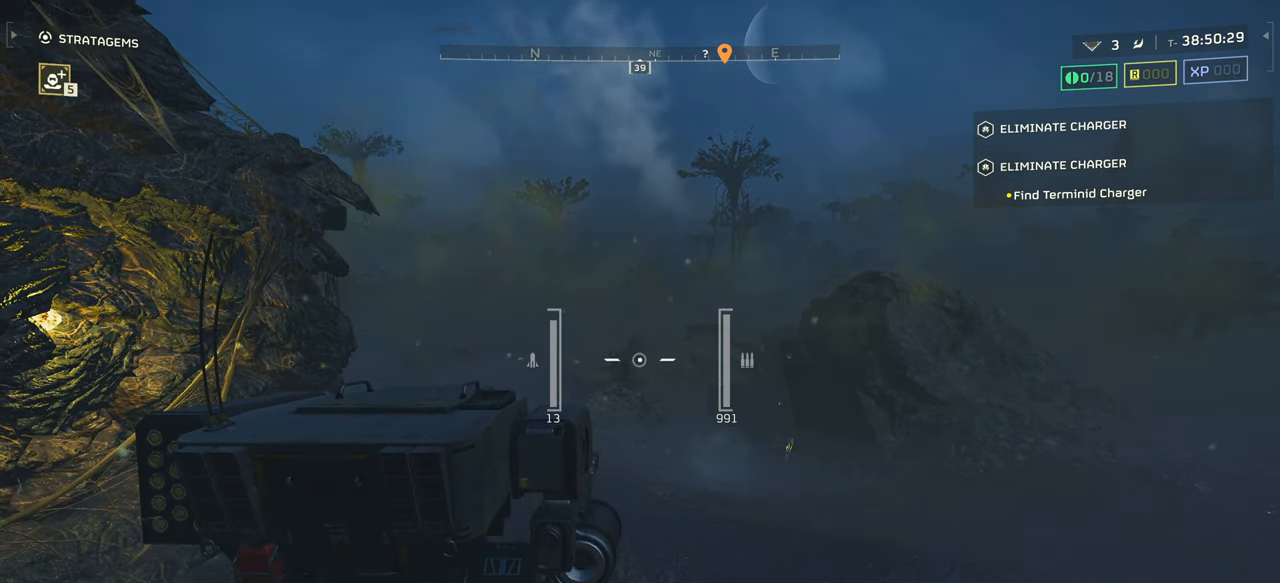
{"keys": [], "mouse": [], "events": []}
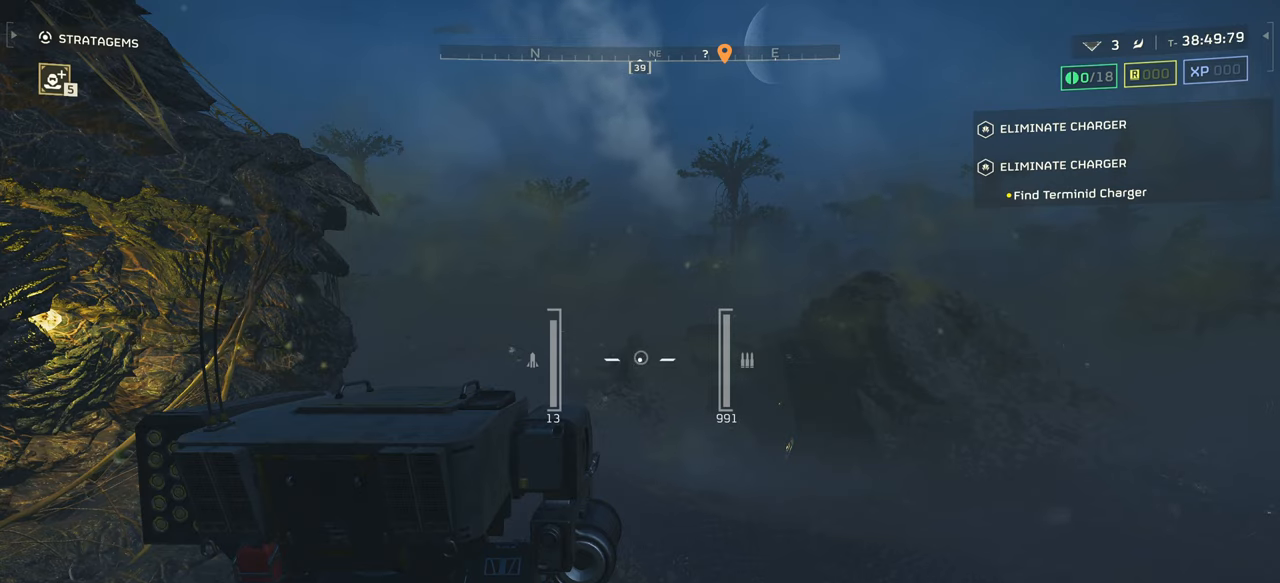
{"keys": [], "mouse": [], "events": [[350, "w", "down"], [434, "w", "up"]]}
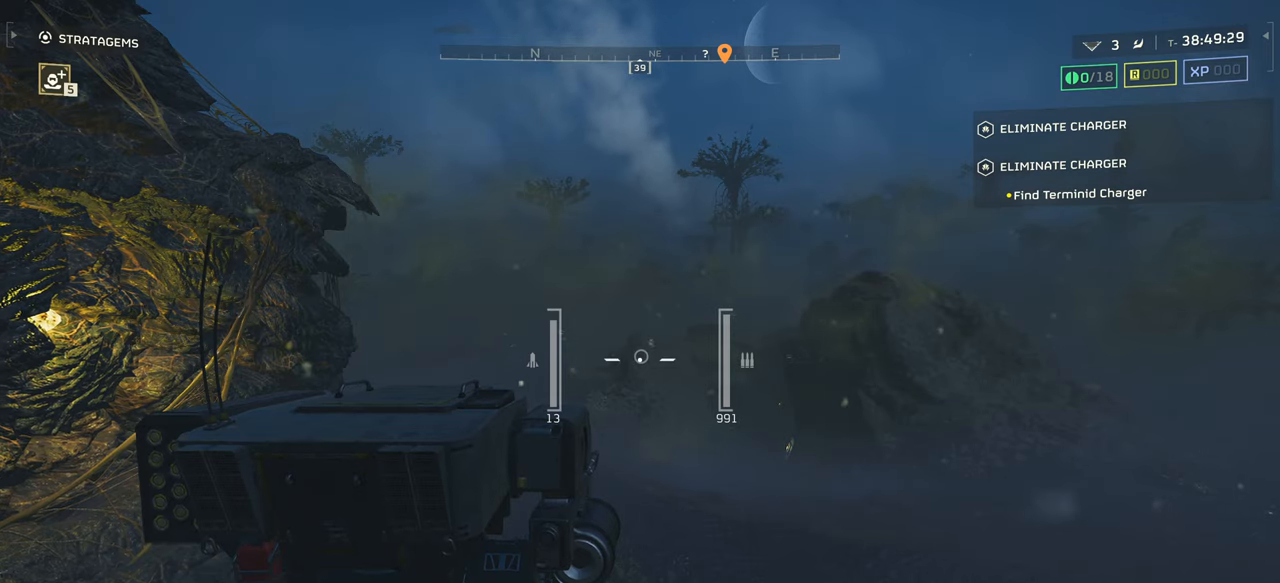
{"keys": [], "mouse": [], "events": [[150, "g", "down"], [300, "g", "up"]]}
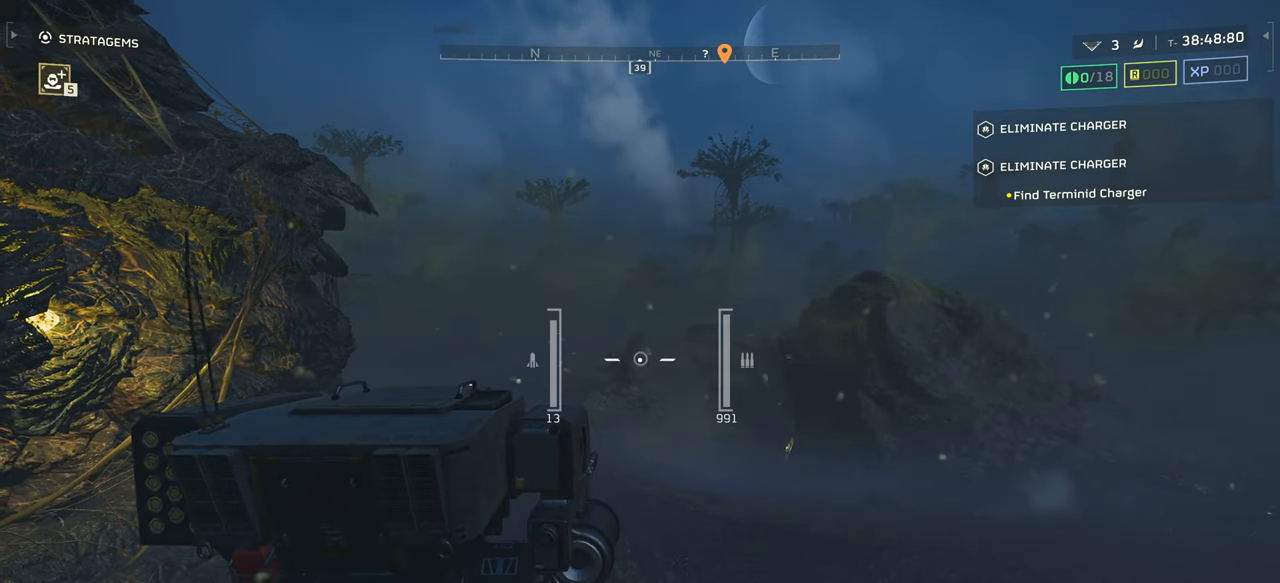
{"keys": [], "mouse": [], "events": [[167, "g", "down"], [300, "g", "up"], [367, "g", "down"], [467, "g", "up"]]}
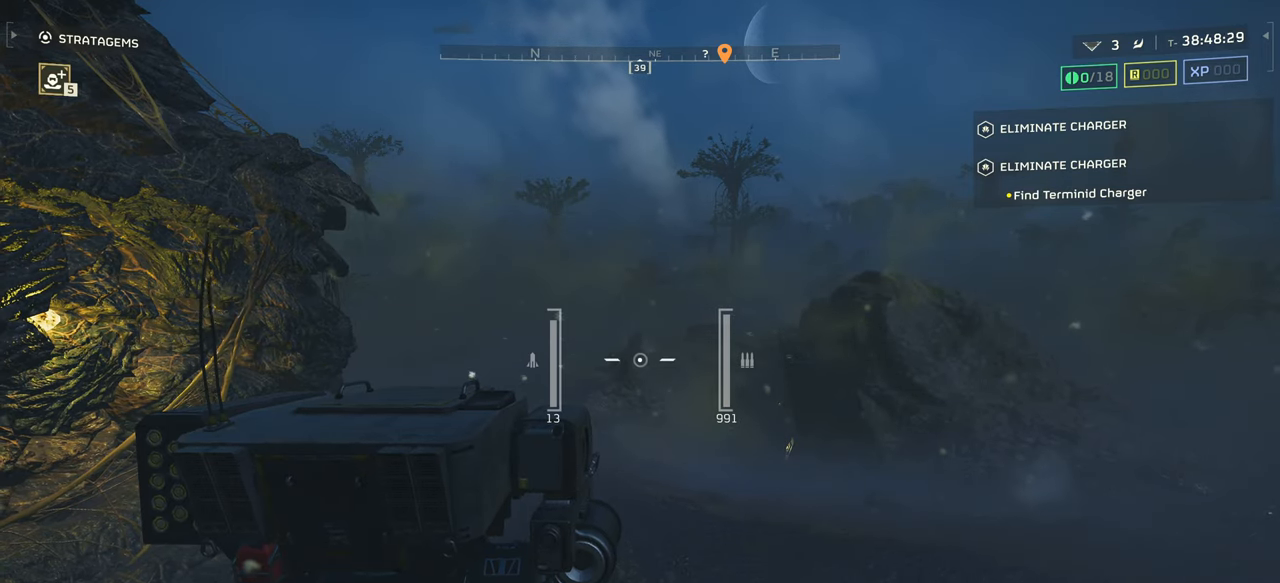
{"keys": [], "mouse": [], "events": [[50, "g", "down"], [150, "g", "up"], [350, "g", "down"], [500, "g", "up"]]}
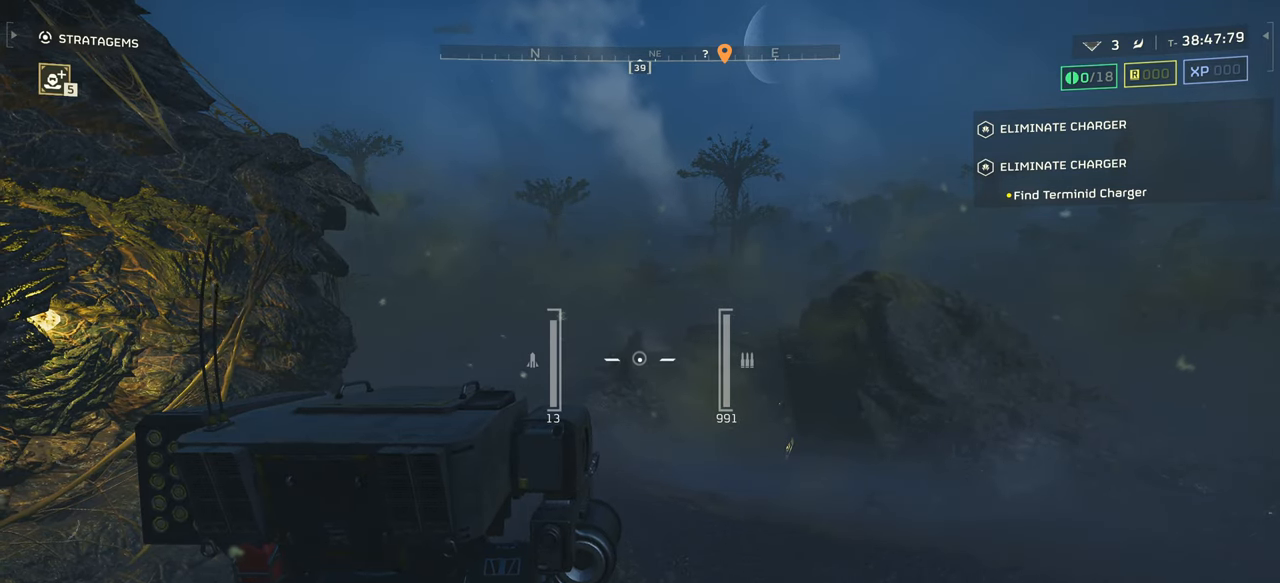
{"keys": [], "mouse": [], "events": []}
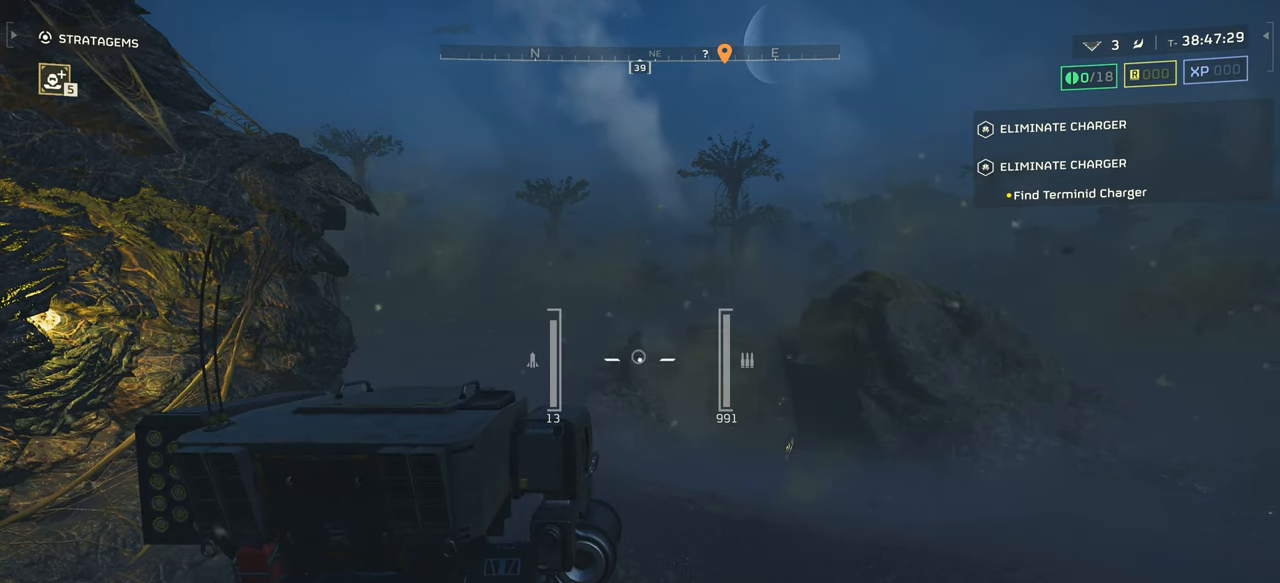
{"keys": [], "mouse": [], "events": []}
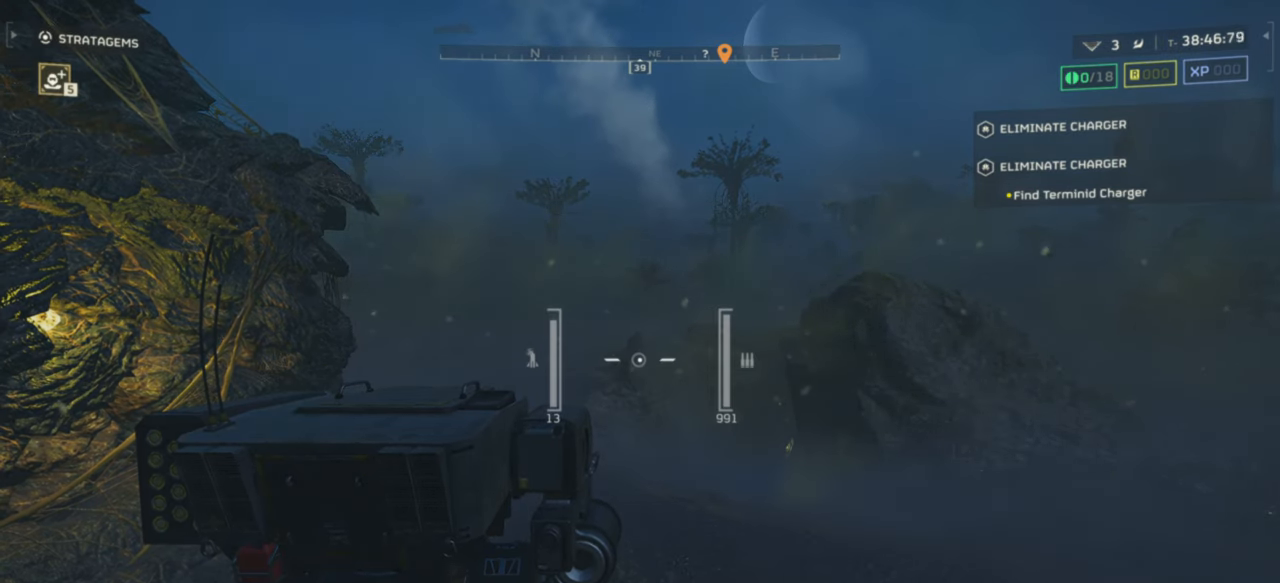
{"keys": ["w"], "mouse": [], "events": [[117, "w", "down"]]}
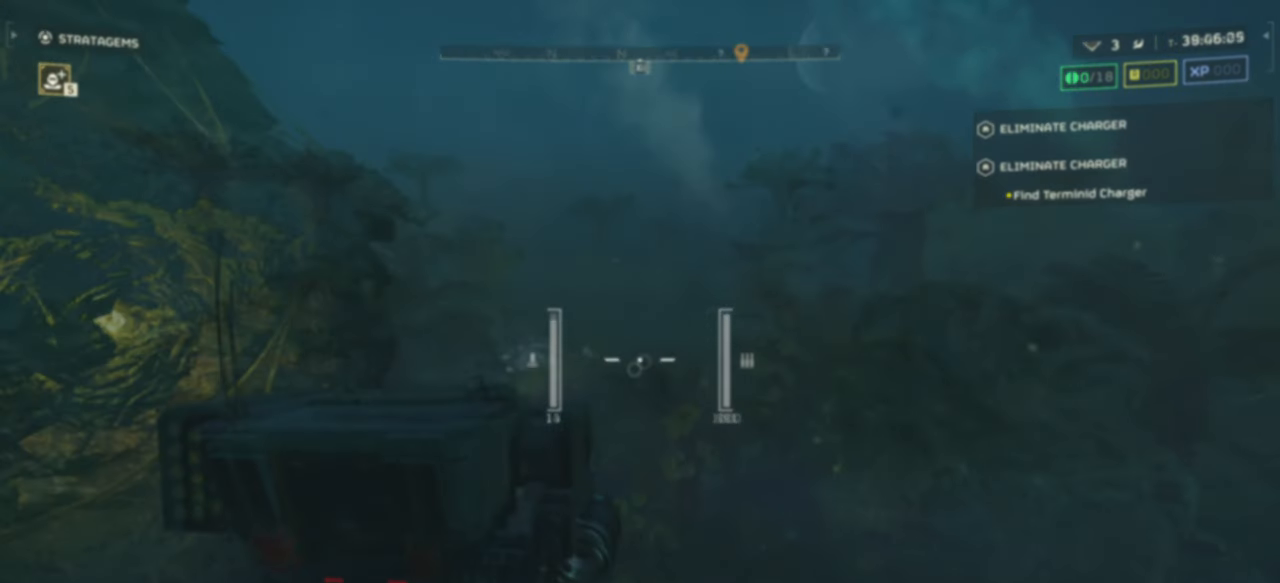
{"keys": [], "mouse": []}
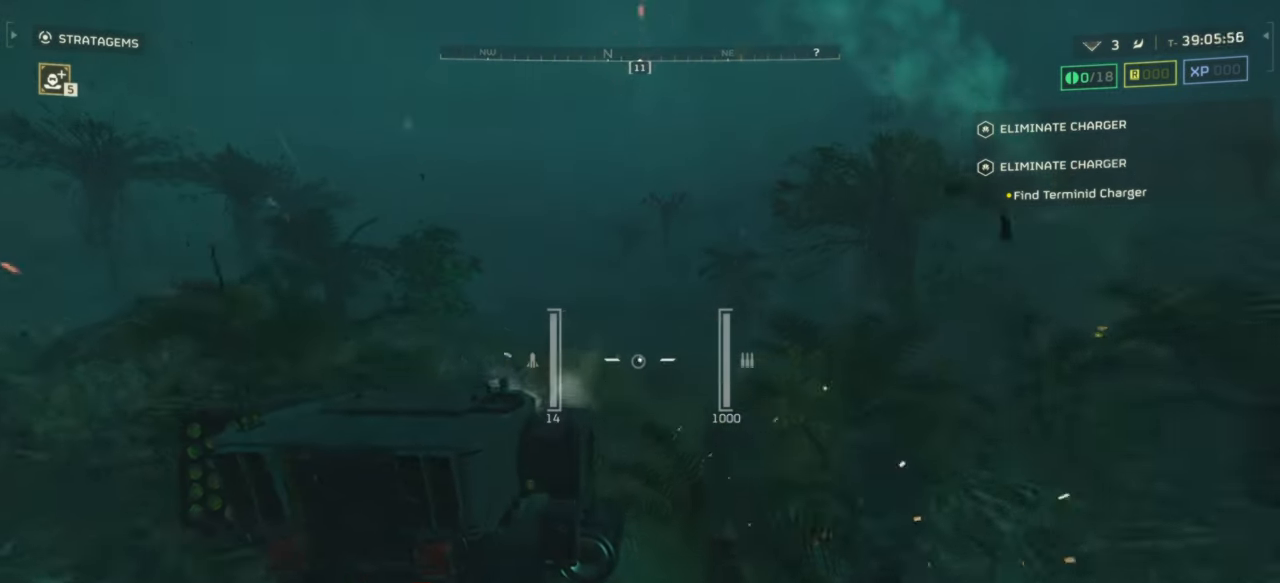
{"keys": [], "mouse": [], "events": []}
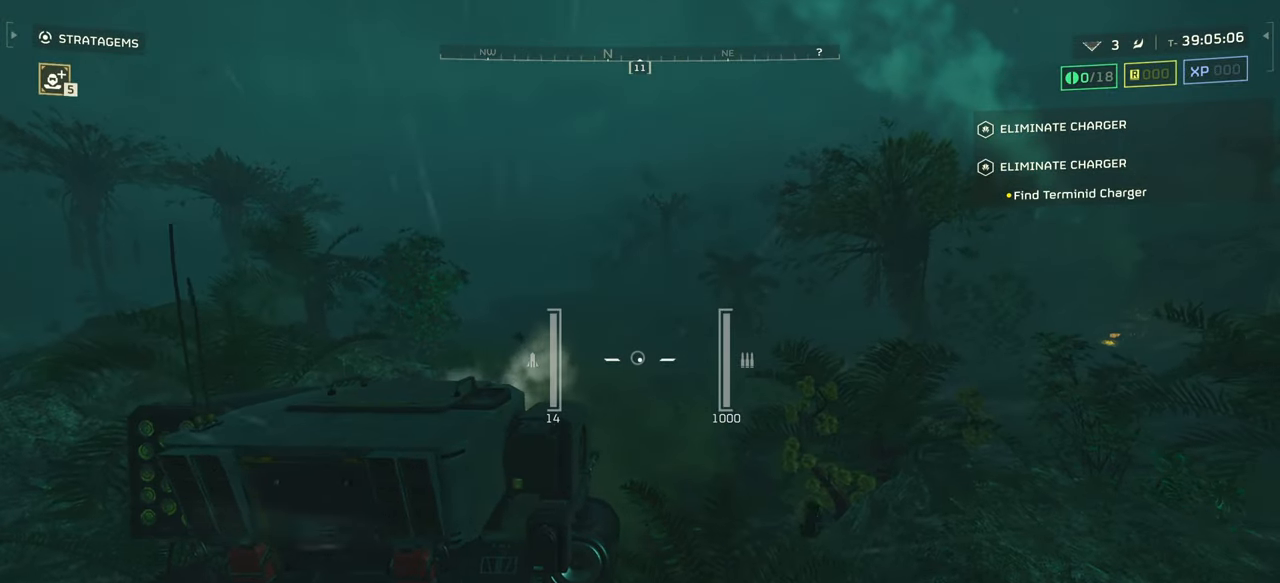
{"keys": ["tab"], "mouse": [], "events": [[17, "tab", "down"]]}
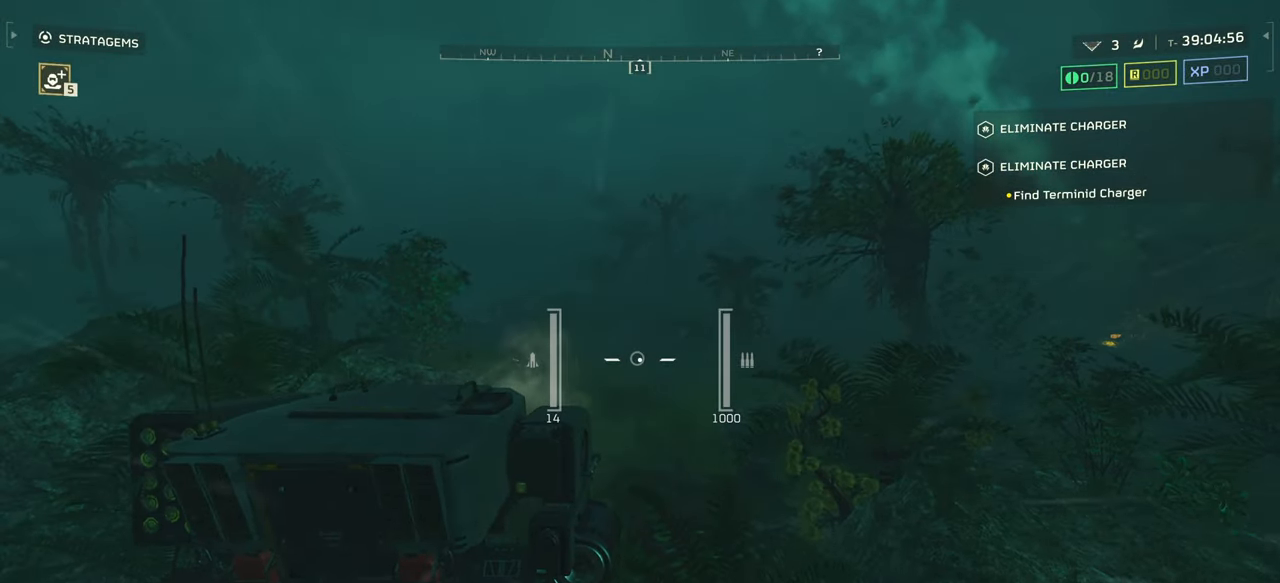
{"keys": [], "mouse": [], "events": [[250, "tab", "up"]]}
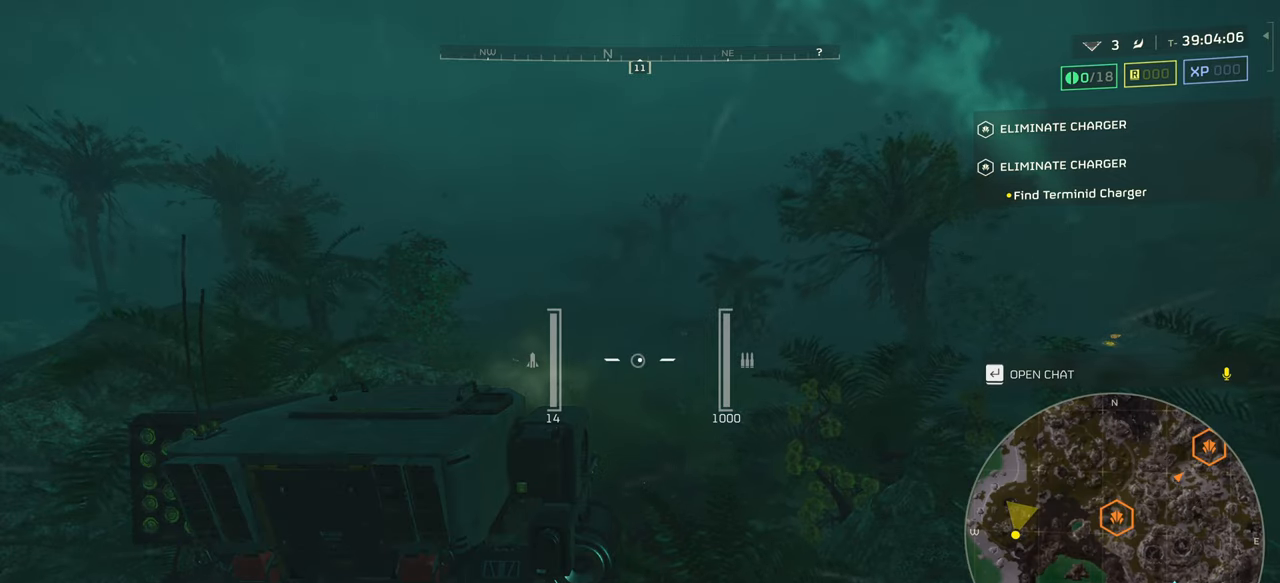
{"keys": [], "mouse": [], "events": []}
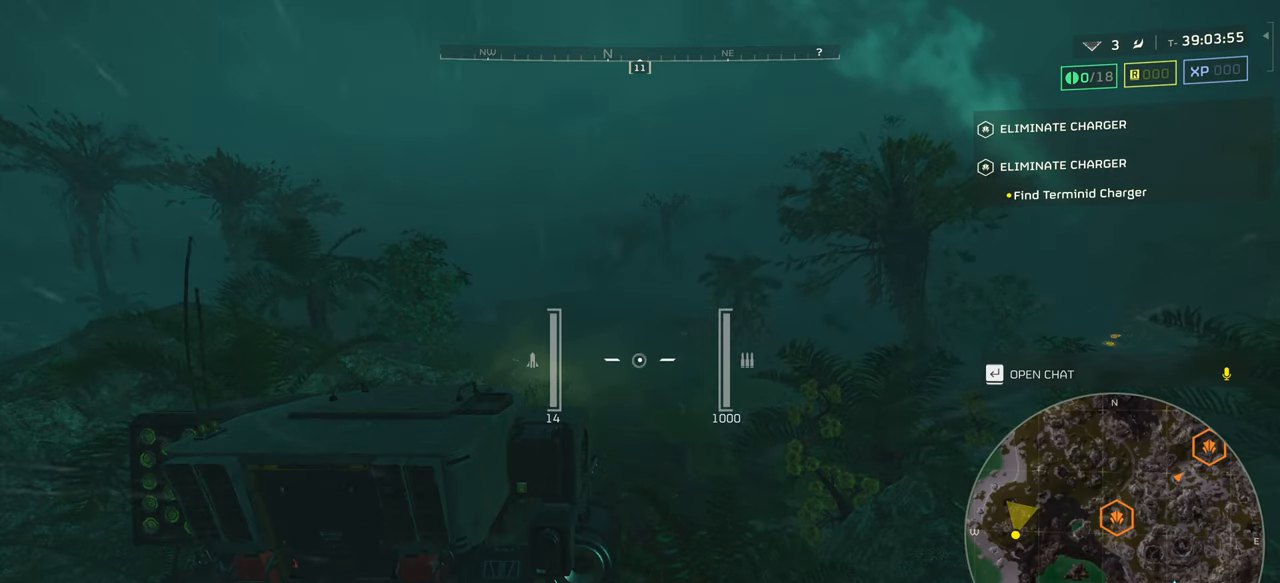
{"keys": [], "mouse": [], "events": []}
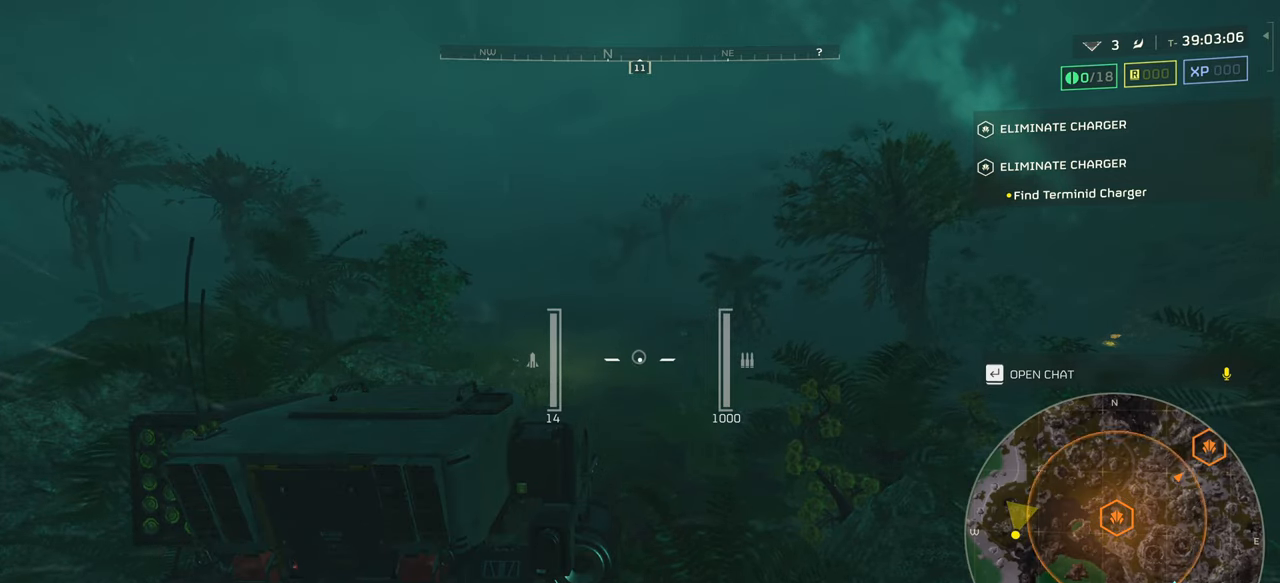
{"keys": [], "mouse": [], "events": []}
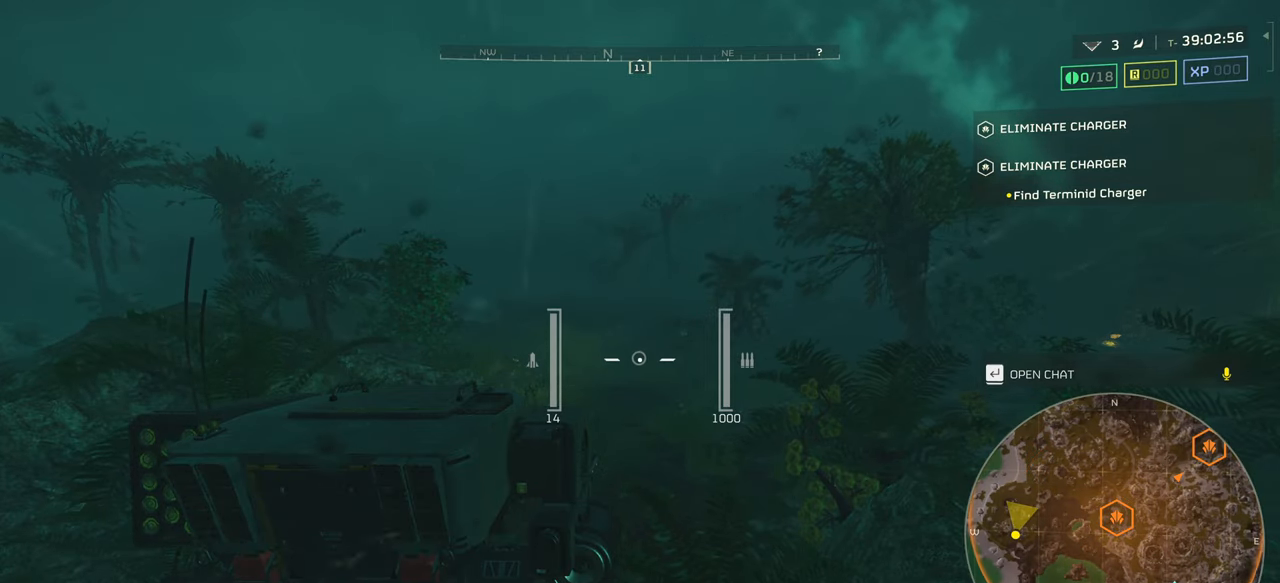
{"keys": [], "mouse": [], "events": []}
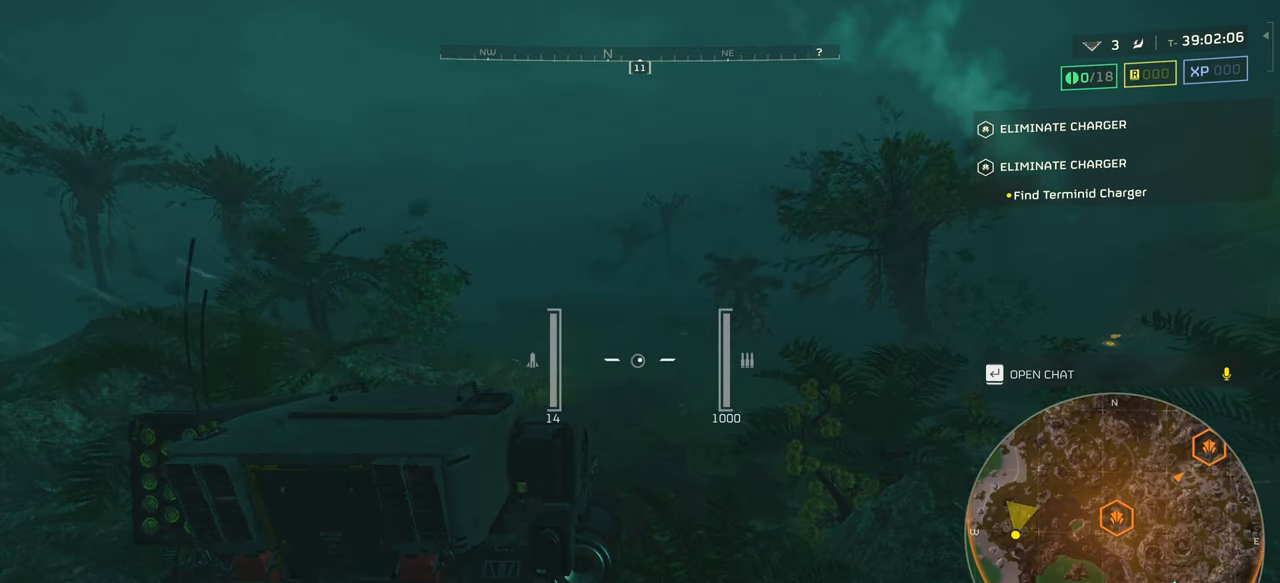
{"keys": [], "mouse": [], "events": []}
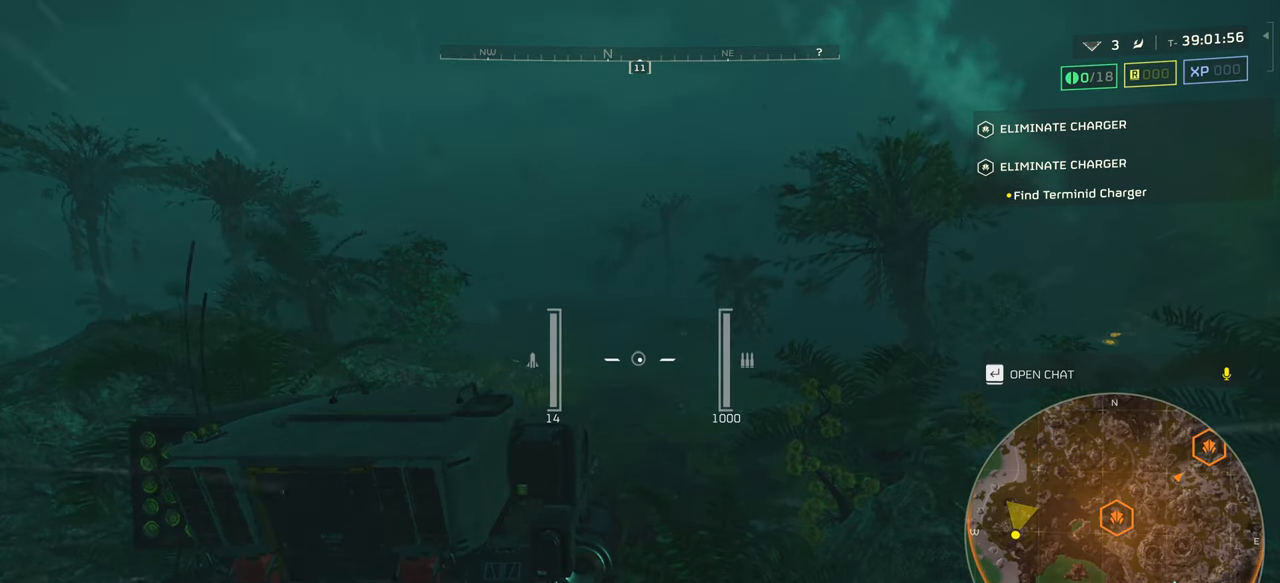
{"keys": [], "mouse": [], "events": []}
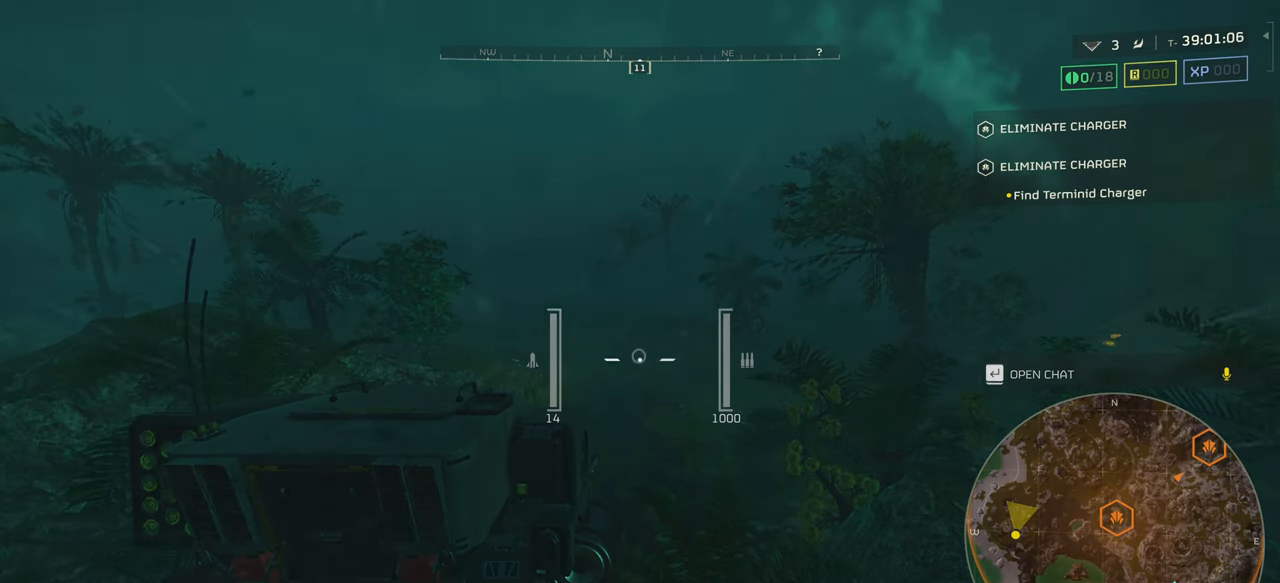
{"keys": [], "mouse": [], "events": []}